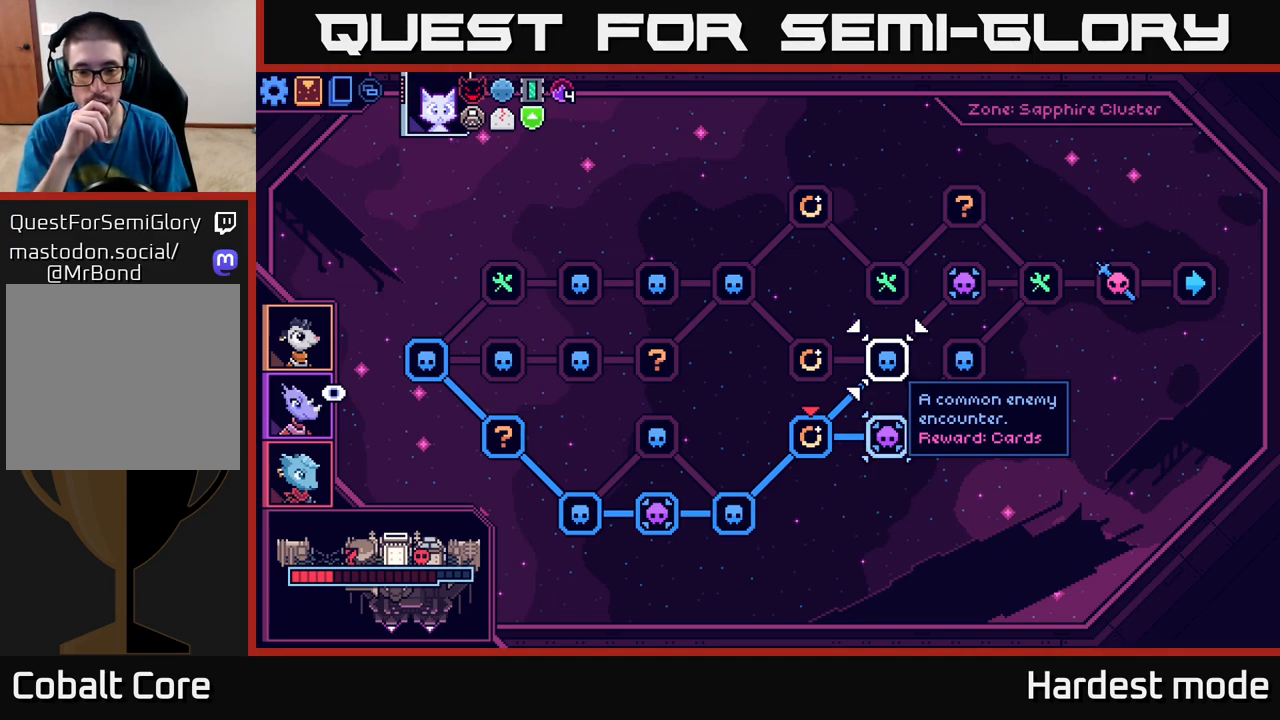
Gameplay with a controller (Xbox layout); each line is a JSON object with the inputs held at the frame after it. "events" lists button and stick changes between this image and that frame as [ms after this image, input, new state], when the widget could be followed in between.
{"buttons": [], "left_stick": "center", "right_stick": "center", "events": [[33, "left_stick", "down"], [250, "left_stick", "center"]]}
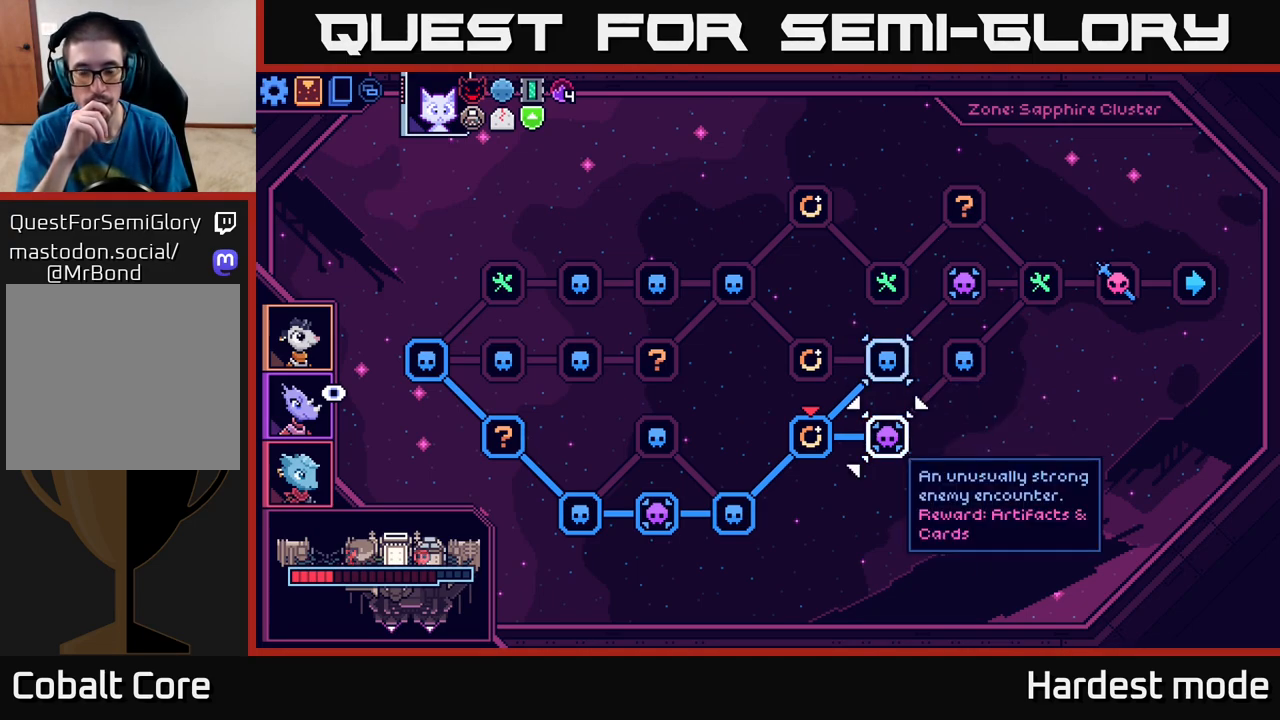
{"buttons": [], "left_stick": "center", "right_stick": "center", "events": []}
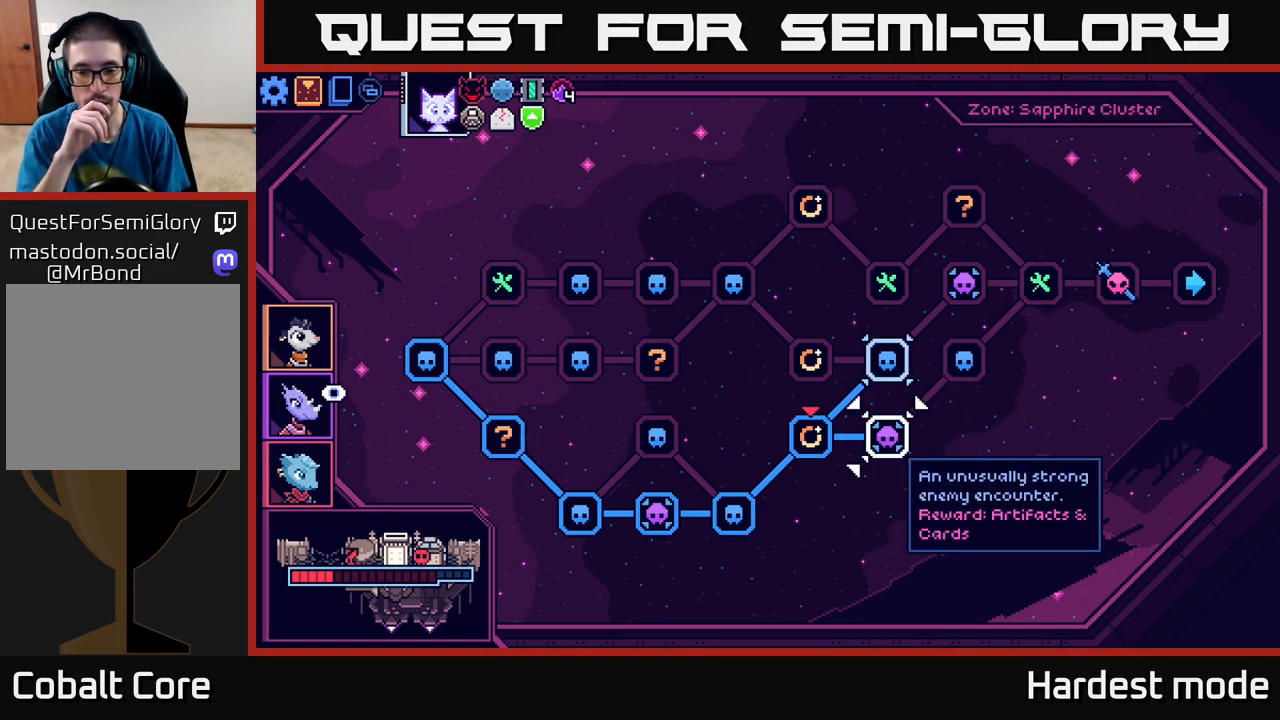
{"buttons": [], "left_stick": "up-left", "right_stick": "center", "events": [[333, "left_stick", "up-left"]]}
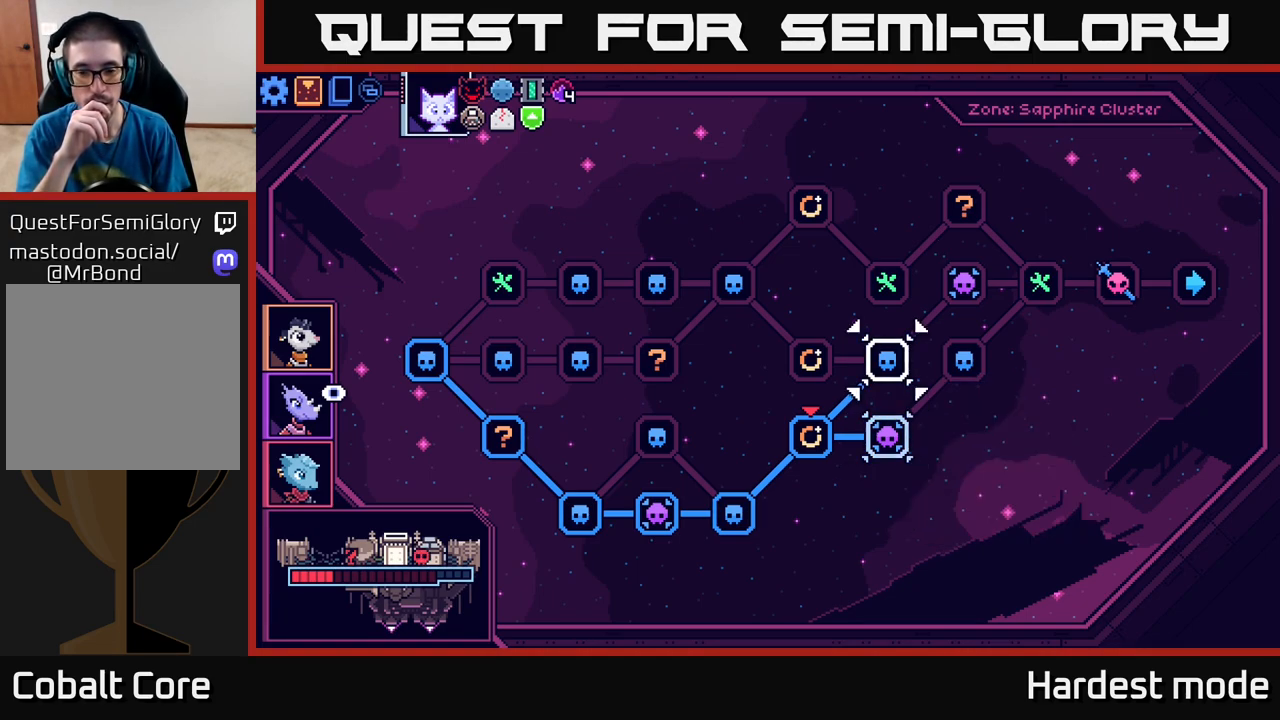
{"buttons": [], "left_stick": "center", "right_stick": "center", "events": [[17, "left_stick", "center"], [233, "left_stick", "down"], [450, "left_stick", "center"]]}